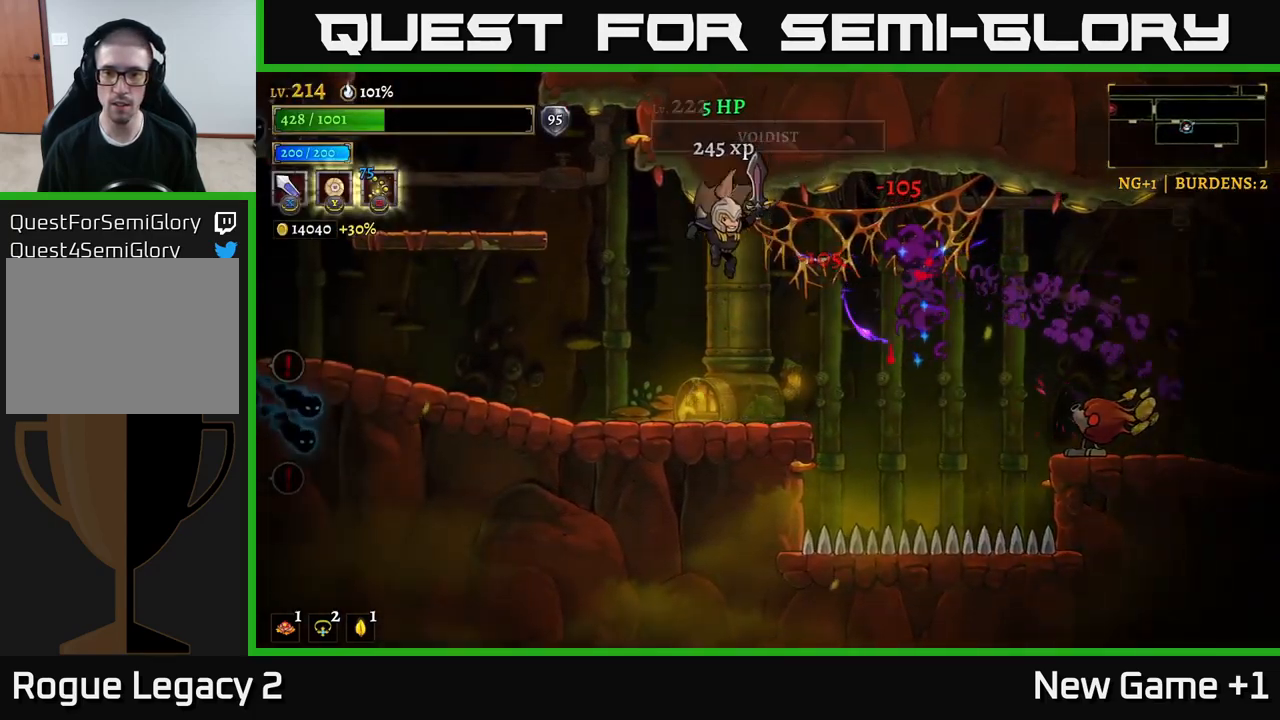
Gameplay with a controller (Xbox layout); each line is a JSON object with the inputs held at the frame after it. "events" lists button and stick changes between this image and that frame as [ms after this image, input, new state], when the widget could be followed in between.
{"buttons": [], "left_stick": "left", "right_stick": "center", "events": [[233, "left_stick", "center"], [450, "left_stick", "left"]]}
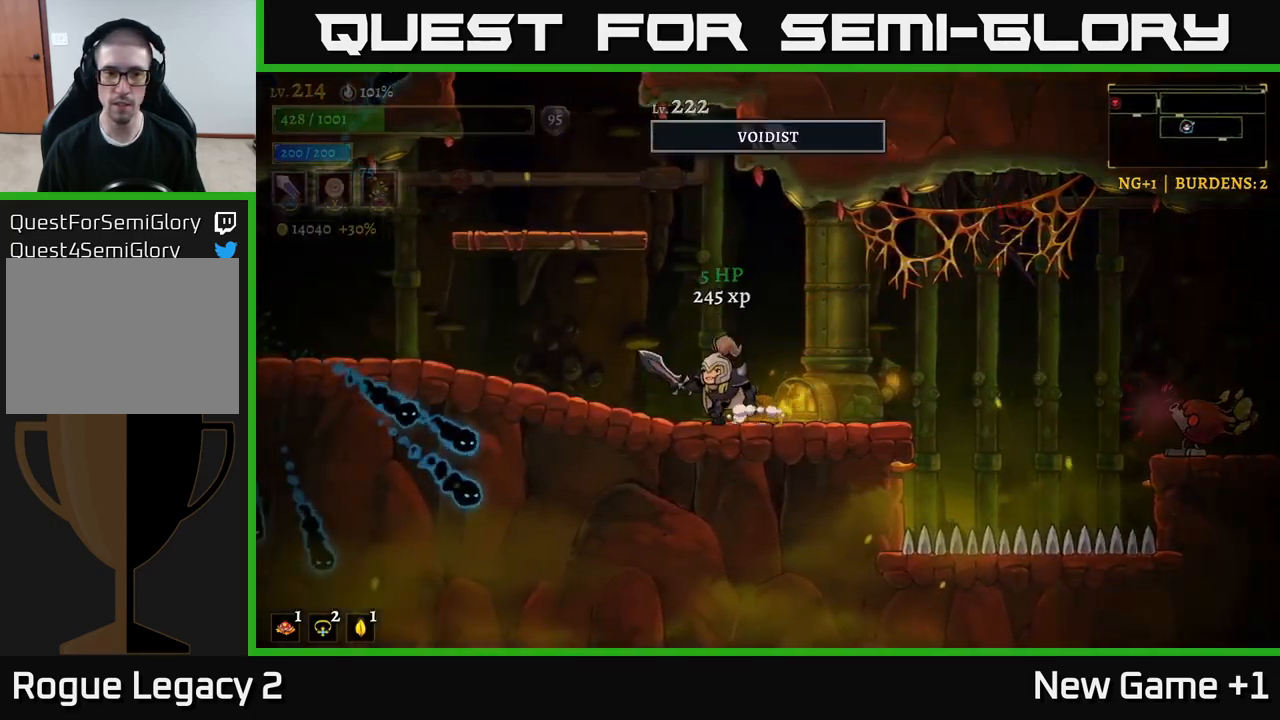
{"buttons": [], "left_stick": "center", "right_stick": "center", "events": [[133, "left_stick", "center"], [283, "left_stick", "right"], [467, "left_stick", "center"]]}
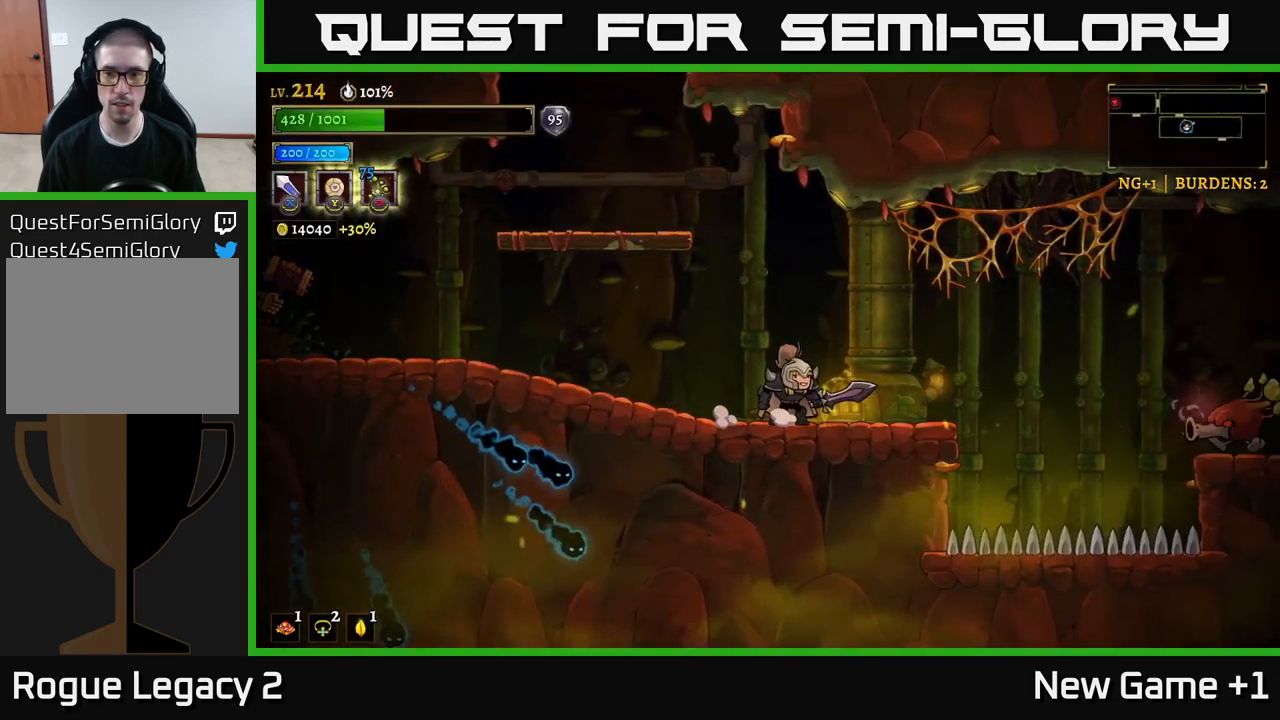
{"buttons": ["R2"], "left_stick": "right", "right_stick": "center", "events": [[83, "left_stick", "right"], [167, "A", "down"], [317, "R2", "down"], [433, "A", "up"]]}
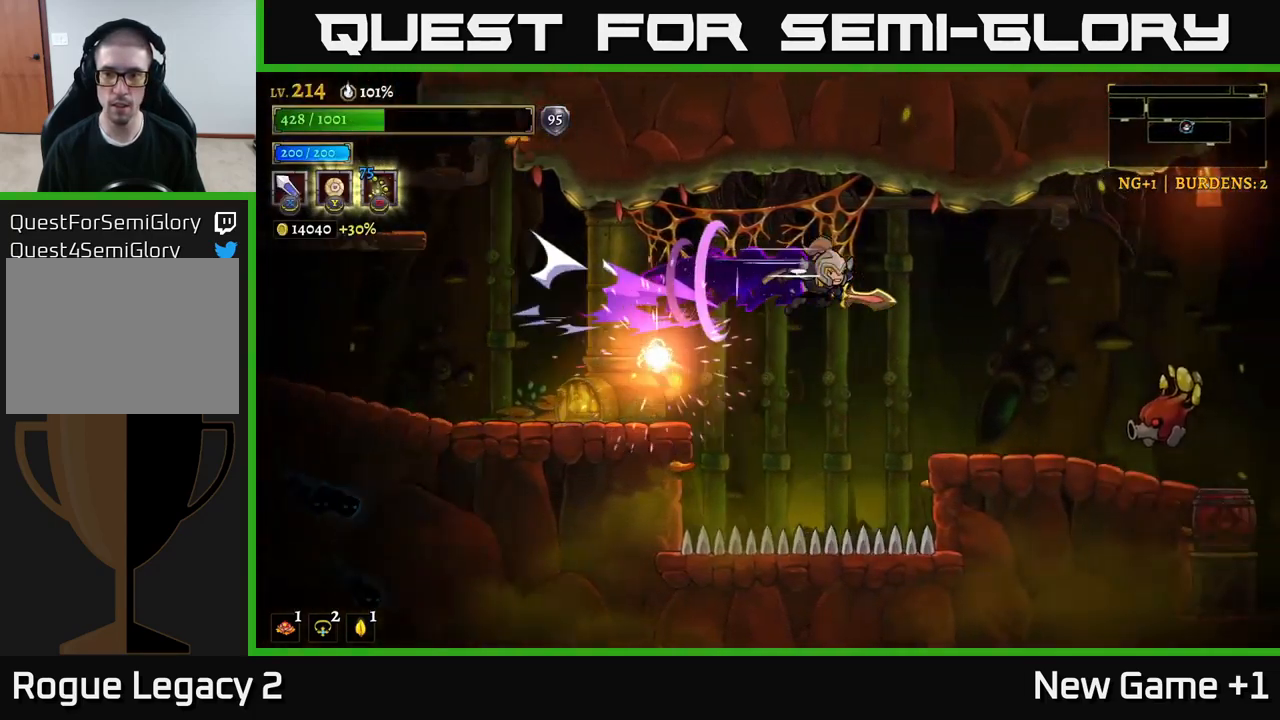
{"buttons": ["X"], "left_stick": "right", "right_stick": "center", "events": [[100, "R2", "up"], [450, "X", "down"]]}
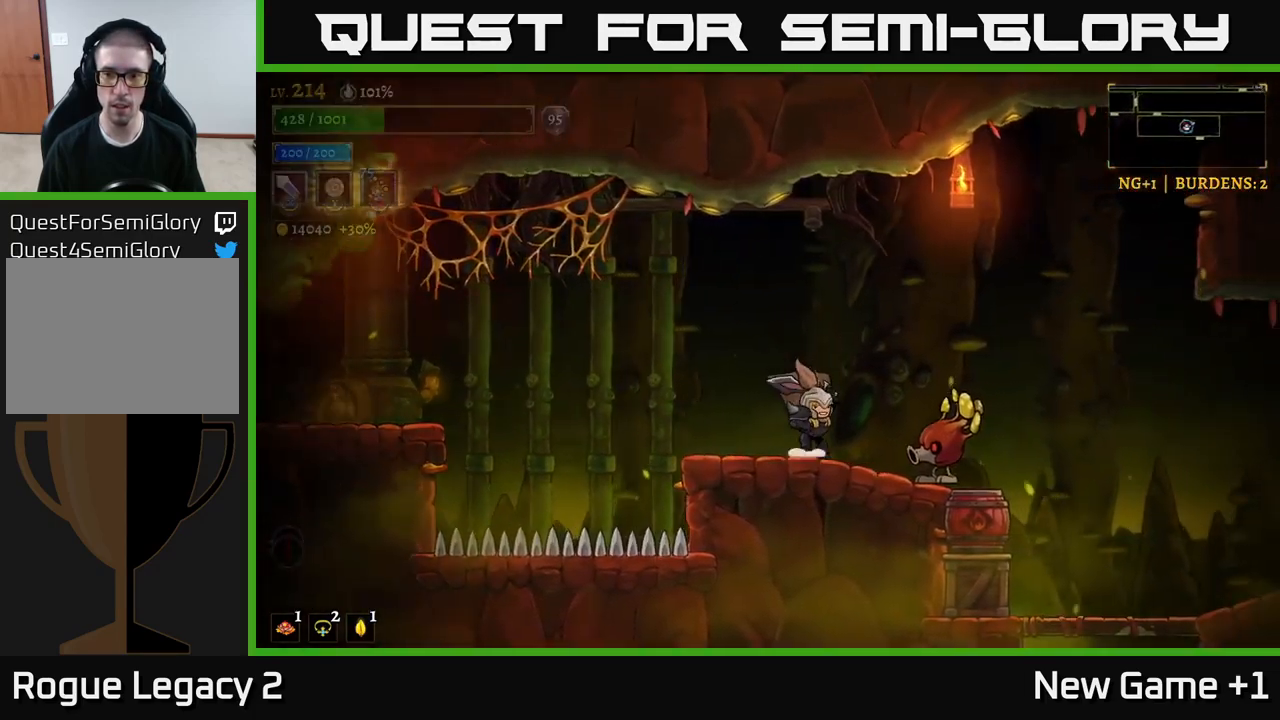
{"buttons": ["X"], "left_stick": "right", "right_stick": "center", "events": [[100, "left_stick", "center"], [117, "X", "up"], [333, "left_stick", "right"], [367, "X", "down"]]}
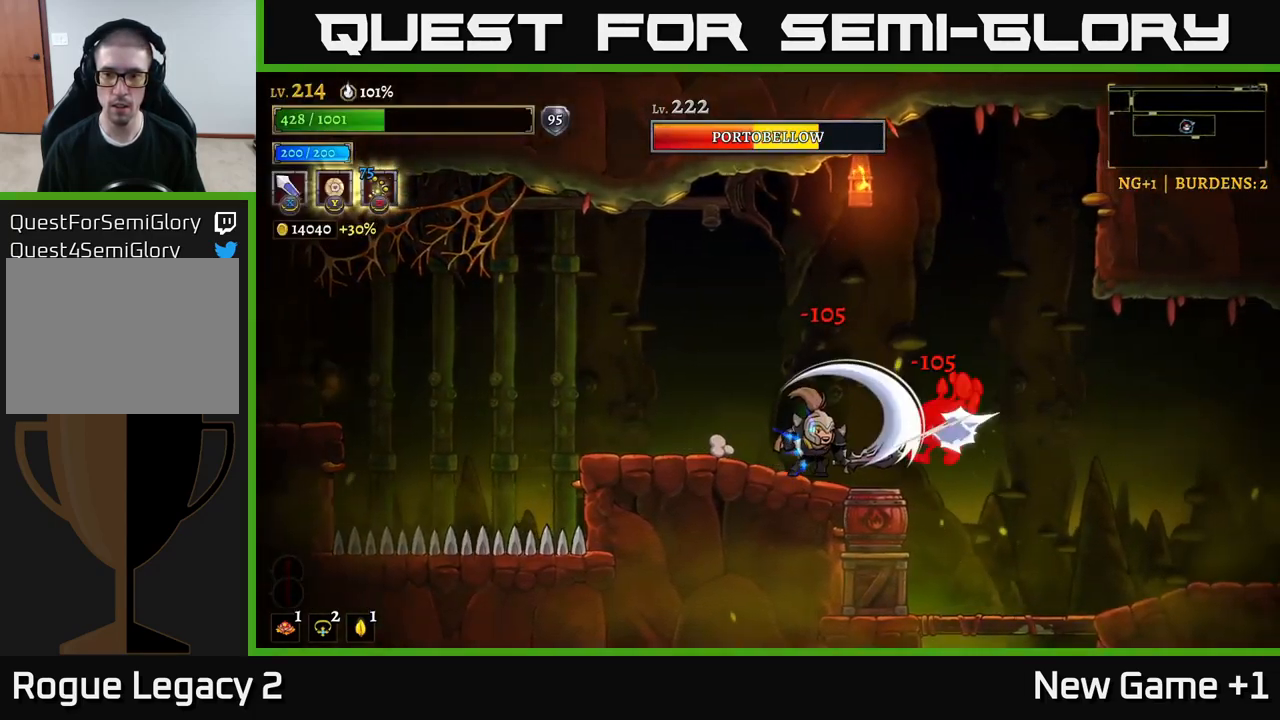
{"buttons": [], "left_stick": "center", "right_stick": "center", "events": [[17, "left_stick", "center"], [33, "X", "up"], [200, "left_stick", "right"], [300, "X", "down"], [484, "X", "up"], [484, "left_stick", "center"]]}
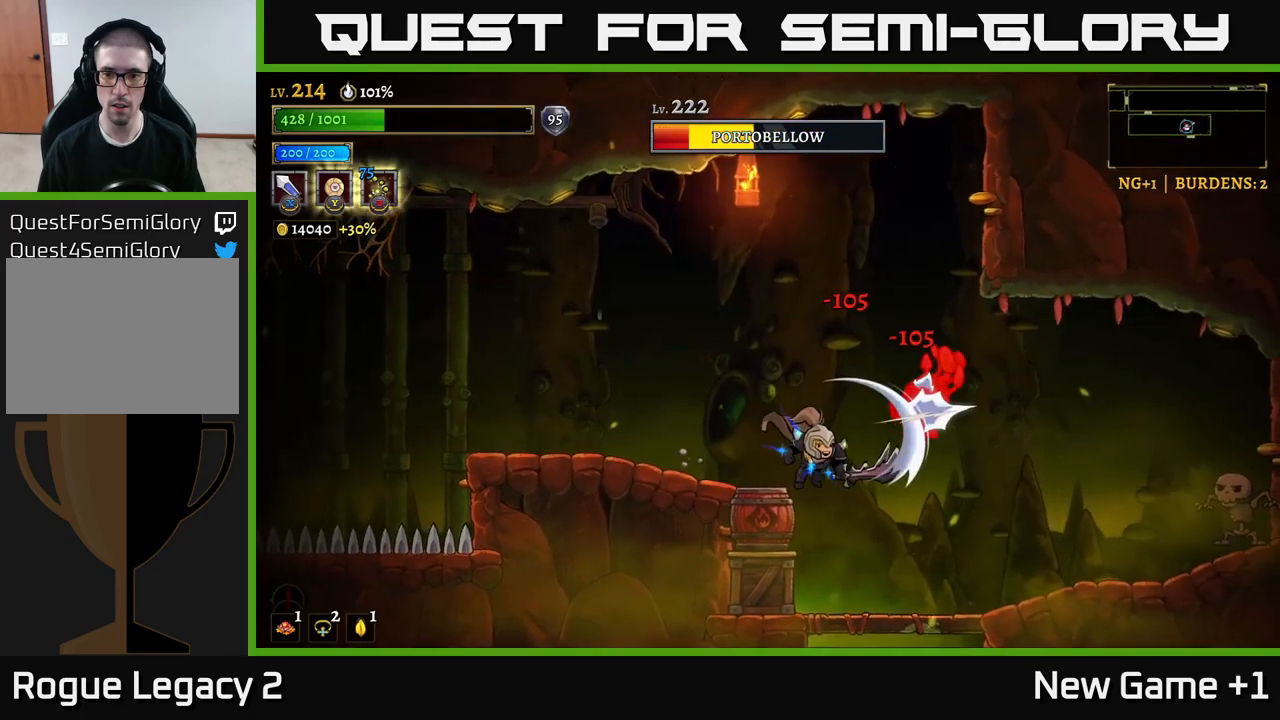
{"buttons": [], "left_stick": "center", "right_stick": "center", "events": [[100, "left_stick", "right"], [200, "left_stick", "center"], [217, "A", "down"], [284, "X", "down"], [300, "left_stick", "right"], [334, "A", "up"], [417, "X", "up"], [450, "left_stick", "center"]]}
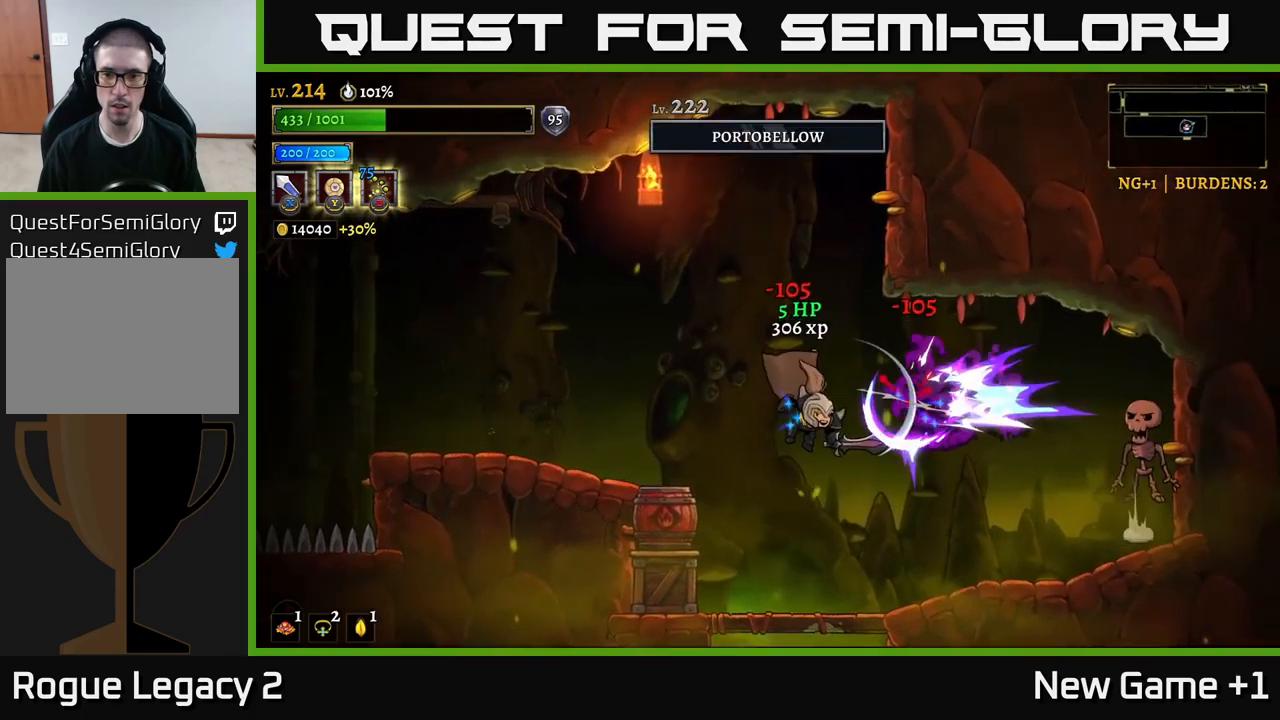
{"buttons": [], "left_stick": "center", "right_stick": "center", "events": [[350, "left_stick", "right"], [450, "left_stick", "center"]]}
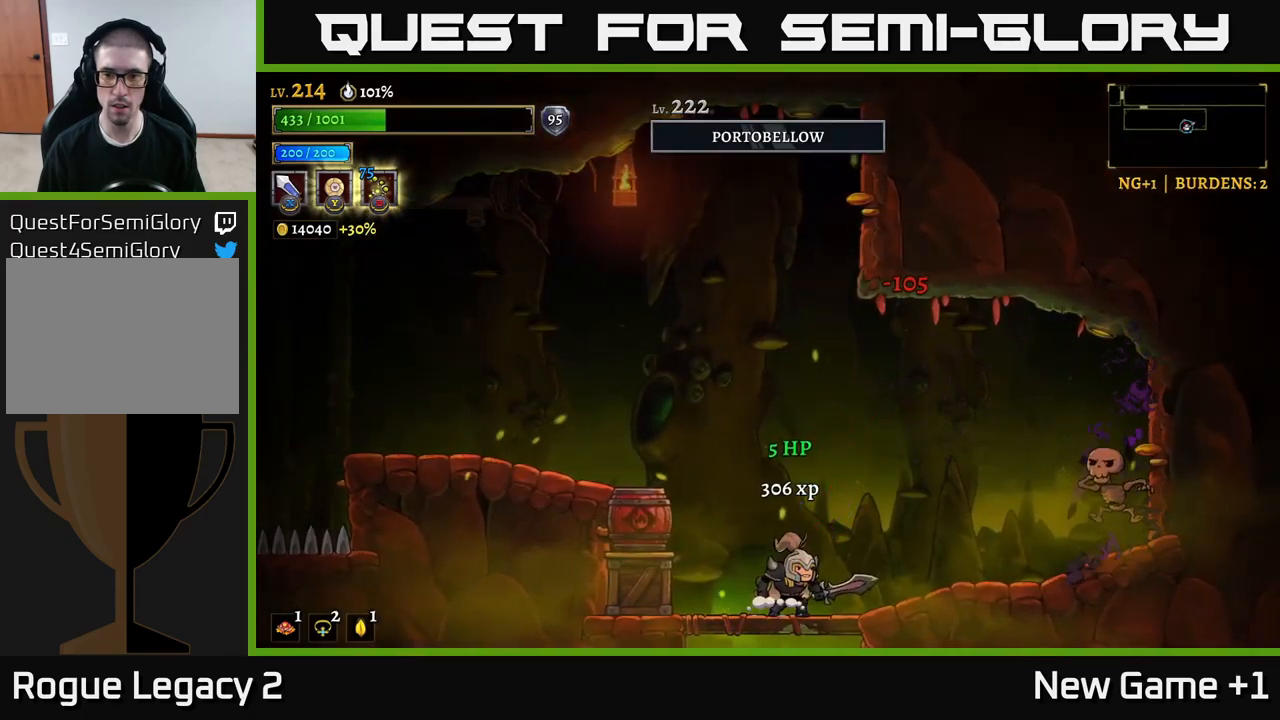
{"buttons": [], "left_stick": "center", "right_stick": "center", "events": []}
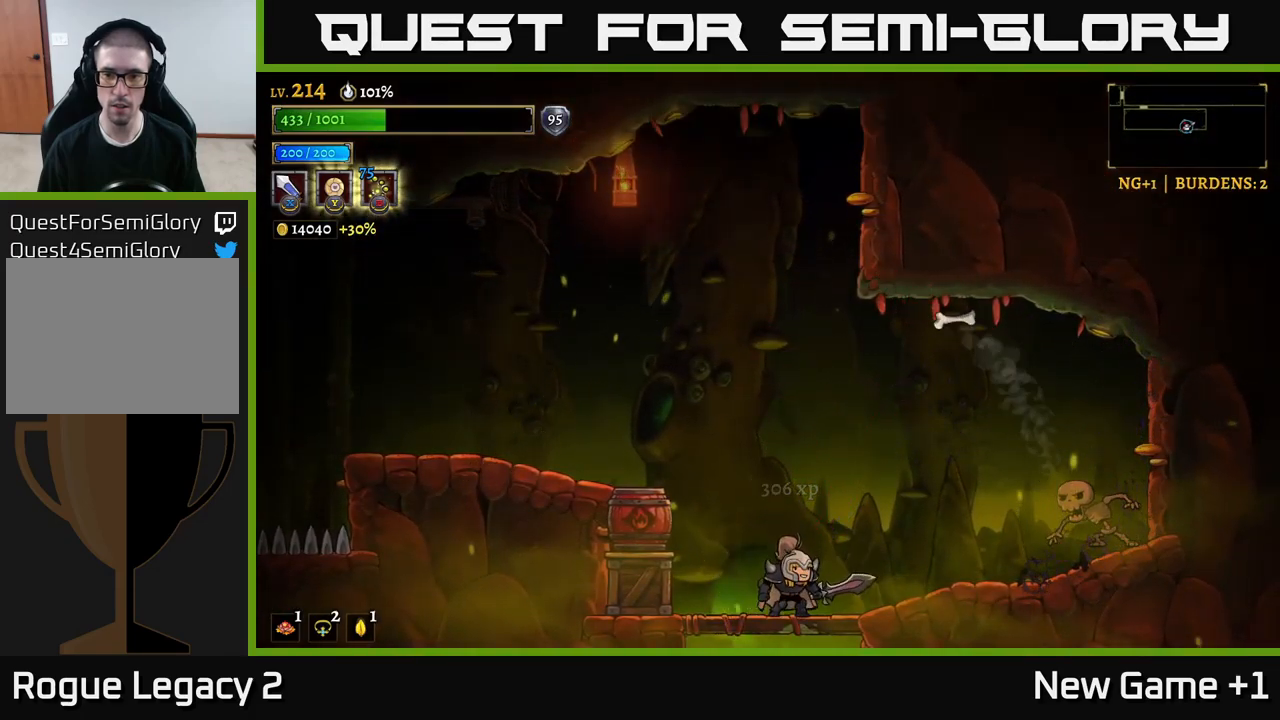
{"buttons": [], "left_stick": "left", "right_stick": "center", "events": [[50, "left_stick", "right"], [117, "R2", "down"], [167, "X", "down"], [284, "R2", "up"], [300, "X", "up"], [300, "left_stick", "center"], [350, "left_stick", "left"]]}
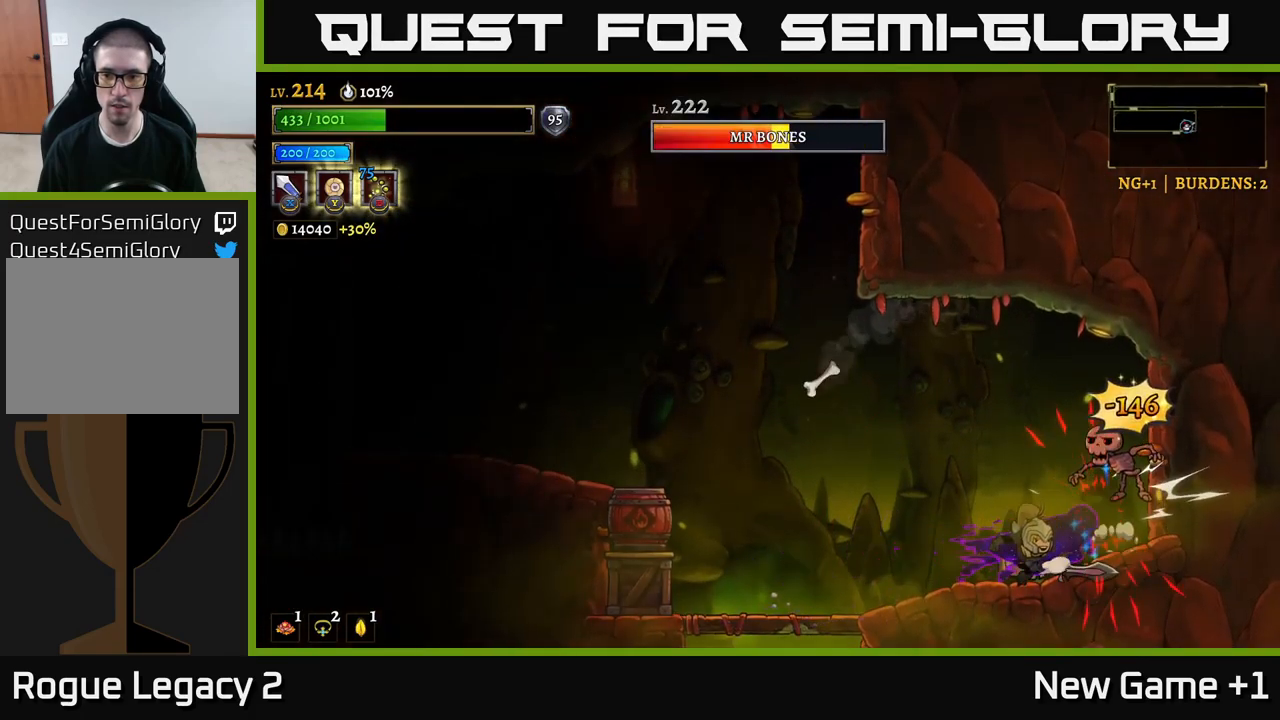
{"buttons": [], "left_stick": "center", "right_stick": "center", "events": [[234, "left_stick", "right"], [267, "X", "down"], [367, "left_stick", "center"], [434, "X", "up"]]}
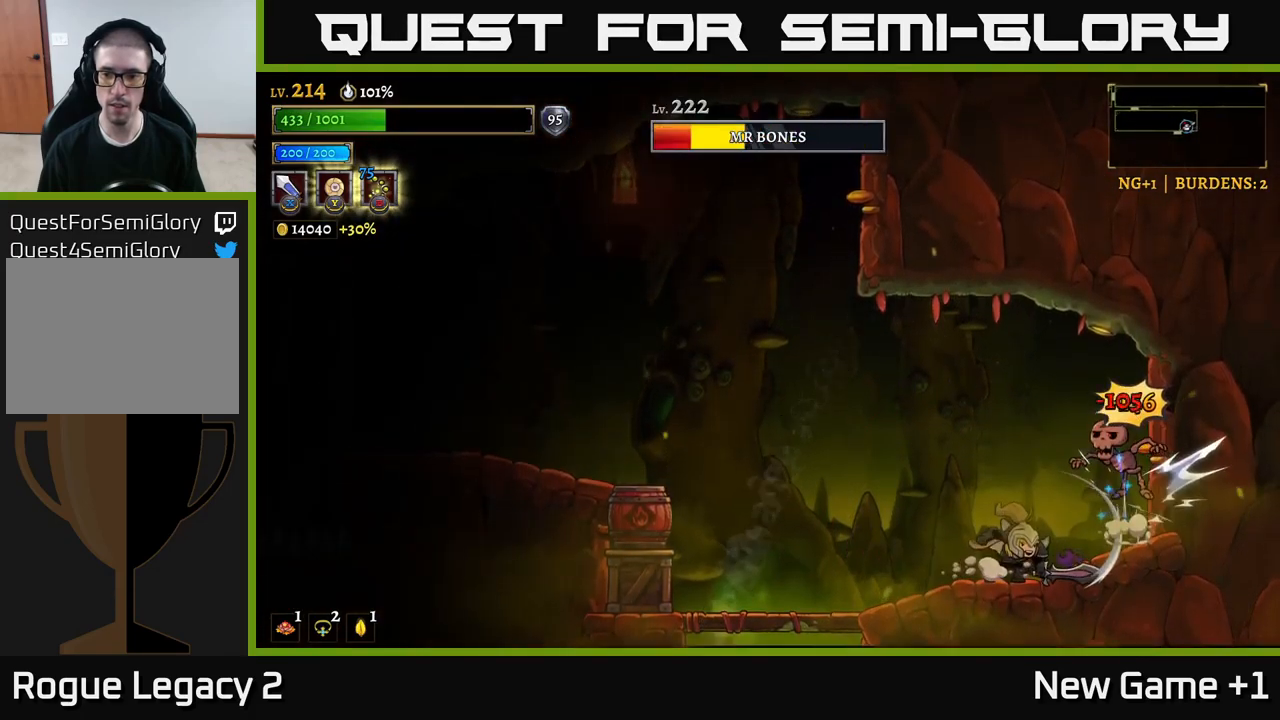
{"buttons": [], "left_stick": "center", "right_stick": "center", "events": [[150, "X", "down"], [400, "X", "up"]]}
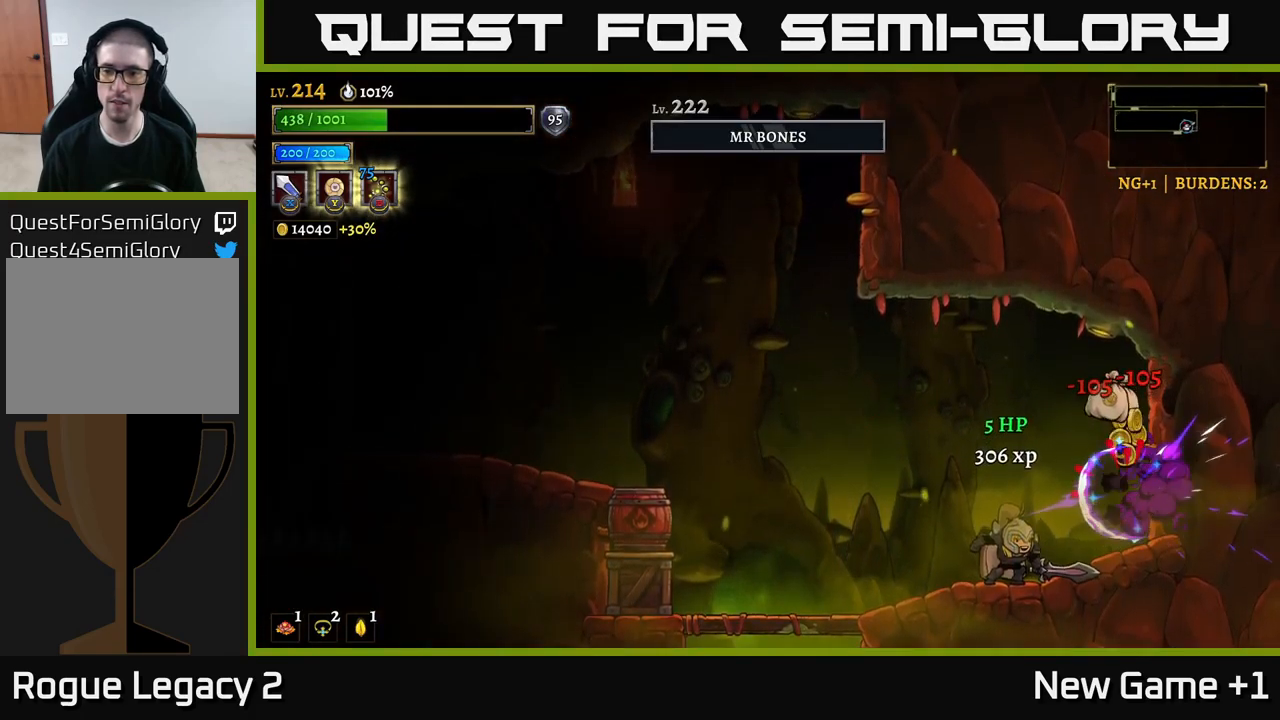
{"buttons": [], "left_stick": "left", "right_stick": "center", "events": [[167, "left_stick", "left"]]}
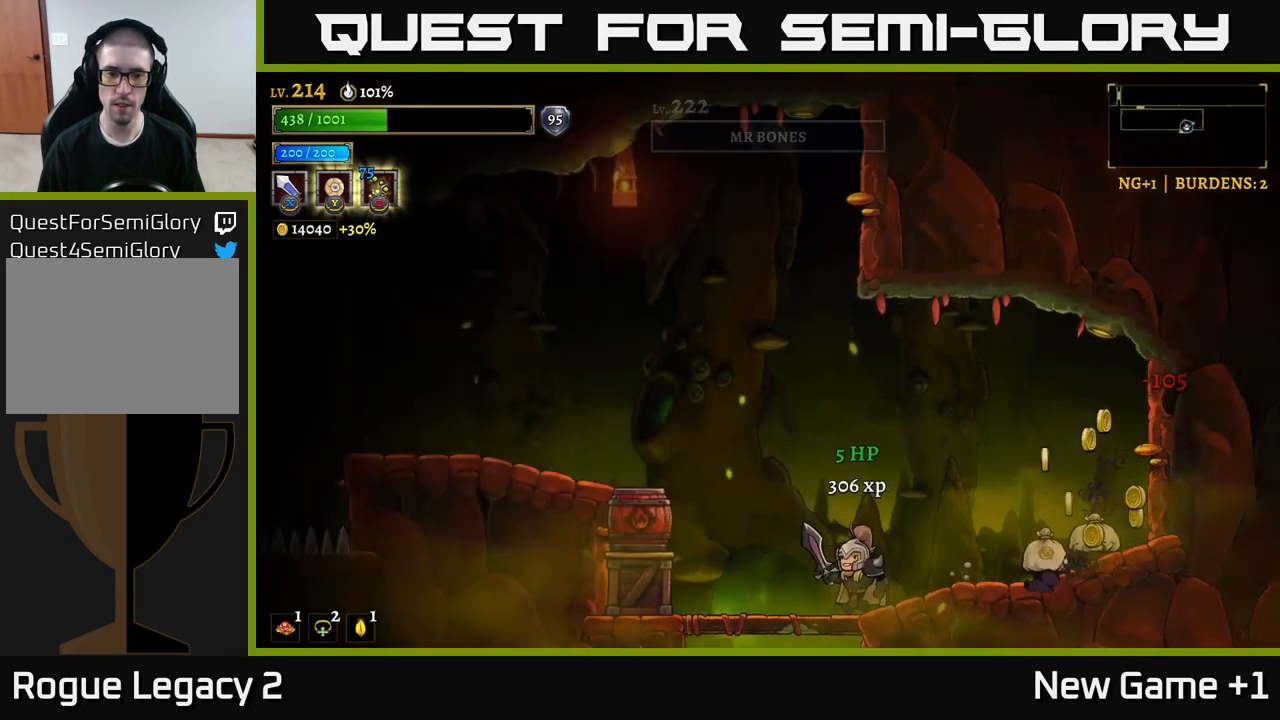
{"buttons": [], "left_stick": "right", "right_stick": "center", "events": [[17, "X", "down"], [200, "X", "up"], [250, "left_stick", "right"]]}
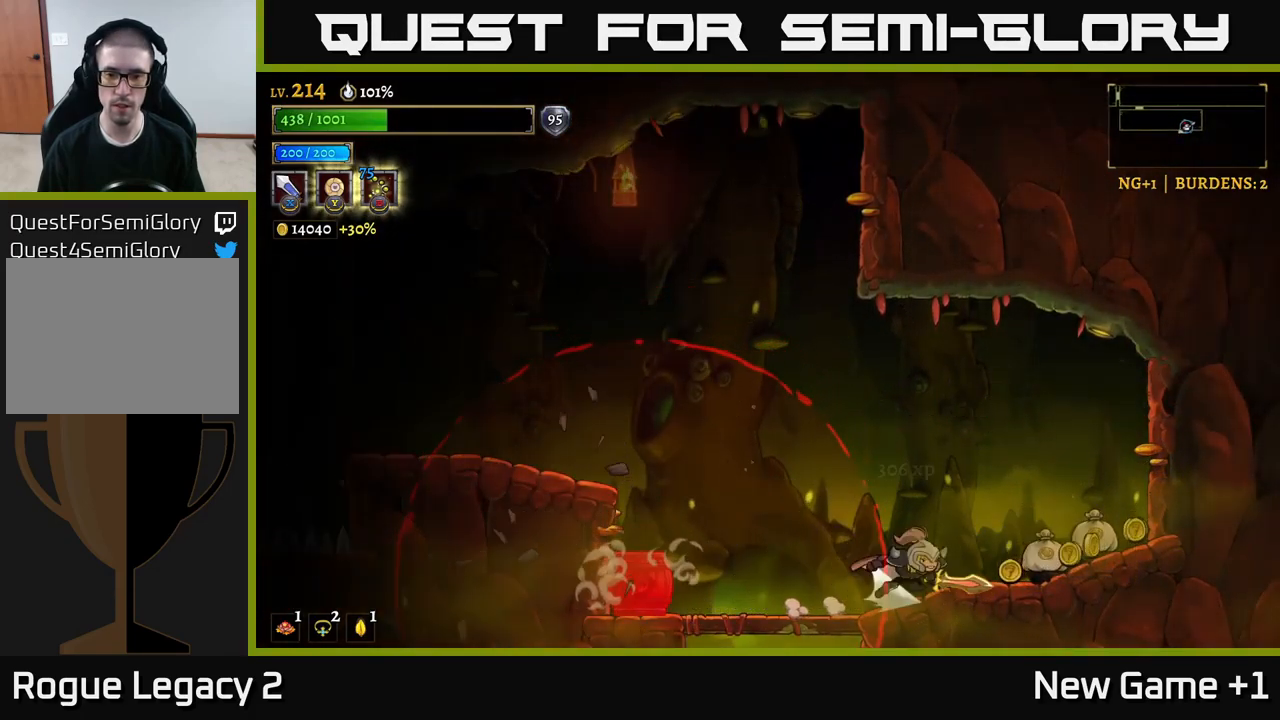
{"buttons": [], "left_stick": "left", "right_stick": "center", "events": [[17, "R2", "down"], [150, "R2", "up"], [450, "left_stick", "left"]]}
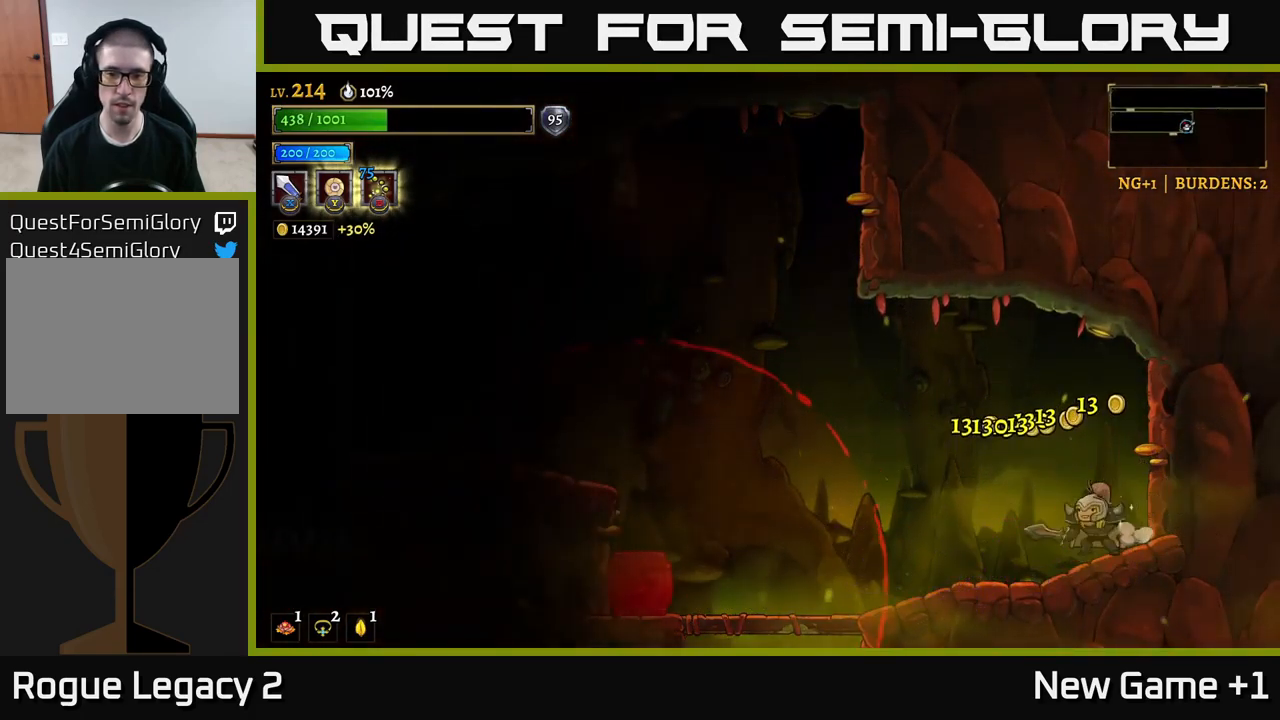
{"buttons": [], "left_stick": "center", "right_stick": "center", "events": [[150, "left_stick", "center"]]}
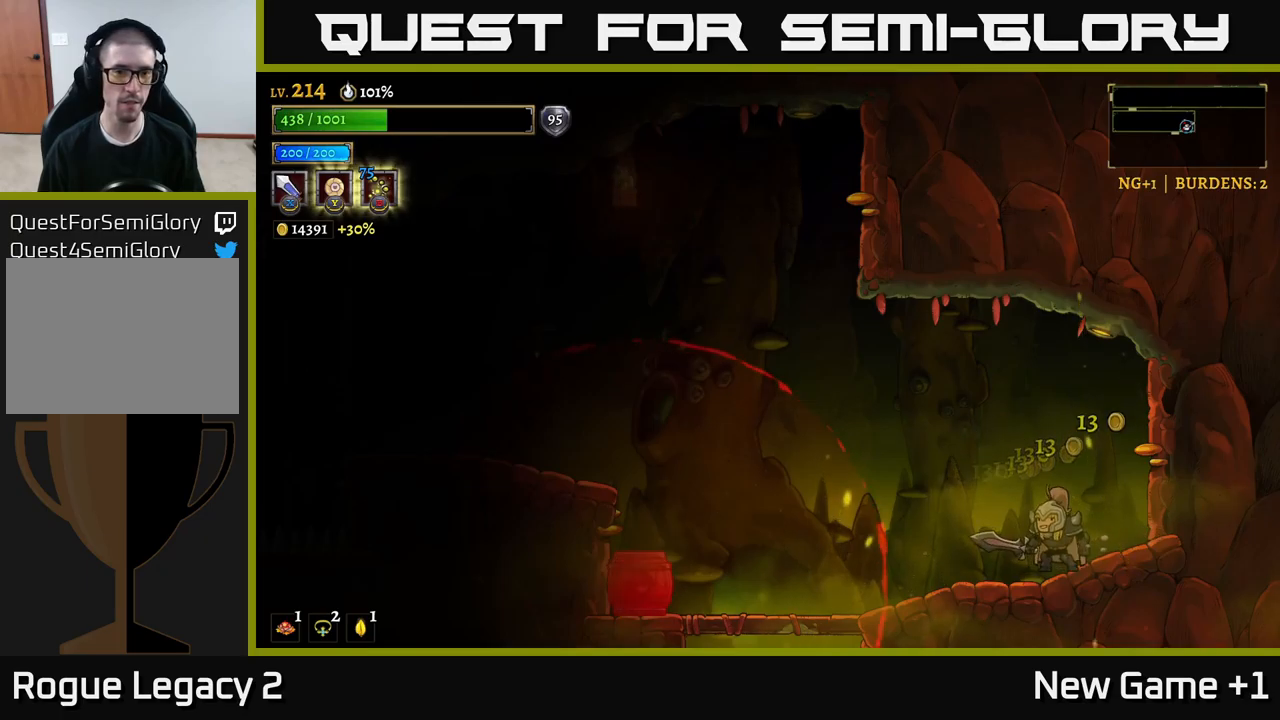
{"buttons": [], "left_stick": "center", "right_stick": "center", "events": []}
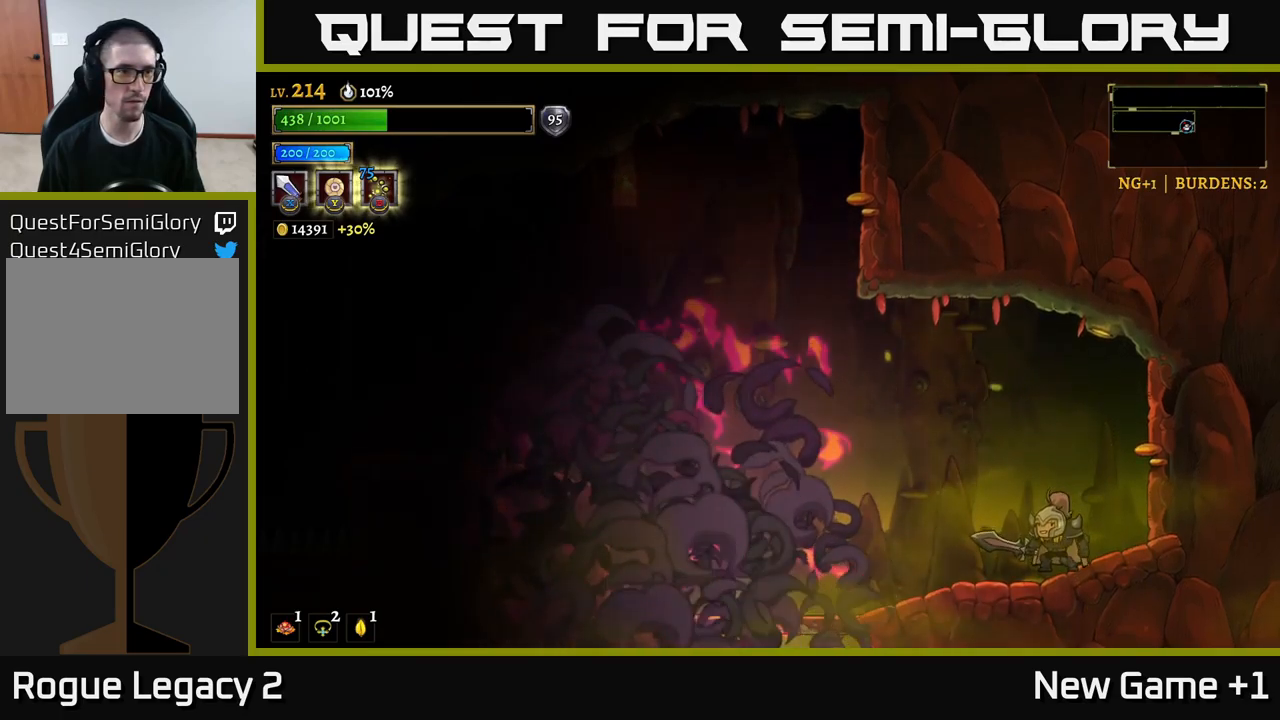
{"buttons": ["L2"], "left_stick": "left", "right_stick": "center", "events": [[100, "A", "down"], [167, "left_stick", "left"], [317, "L2", "down"], [384, "A", "up"]]}
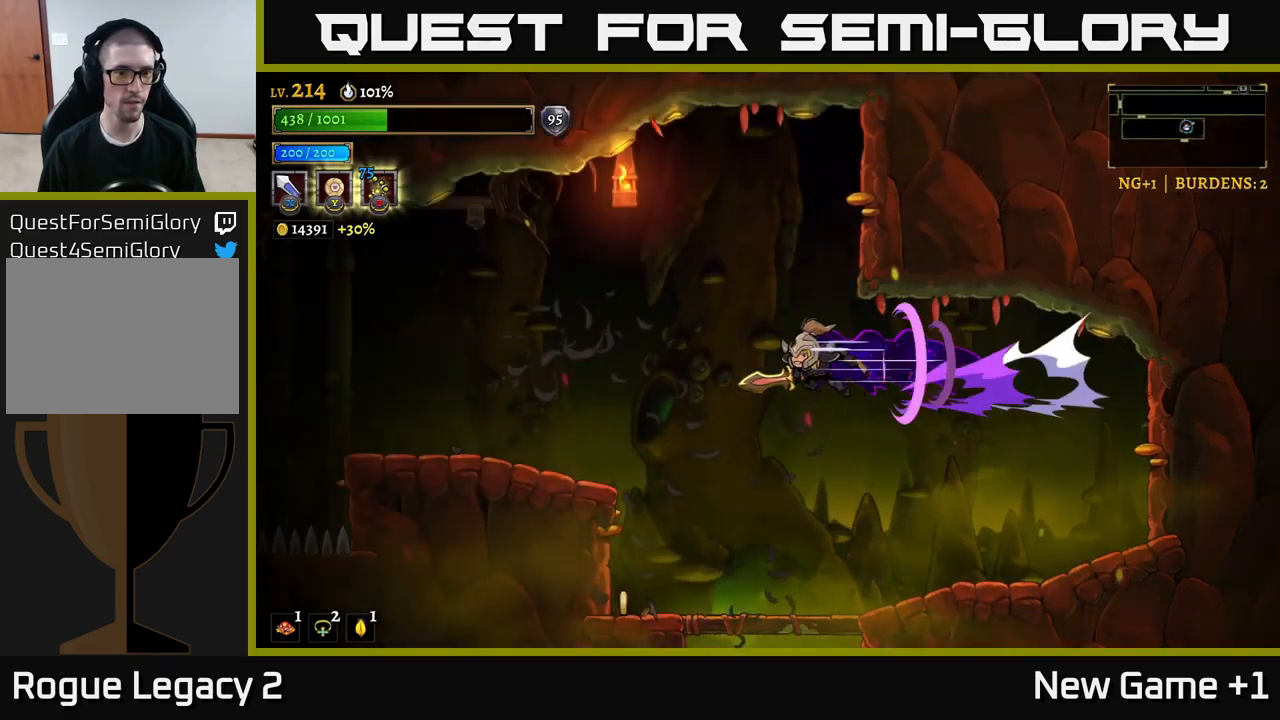
{"buttons": [], "left_stick": "right", "right_stick": "center", "events": [[217, "L2", "up"], [334, "left_stick", "right"]]}
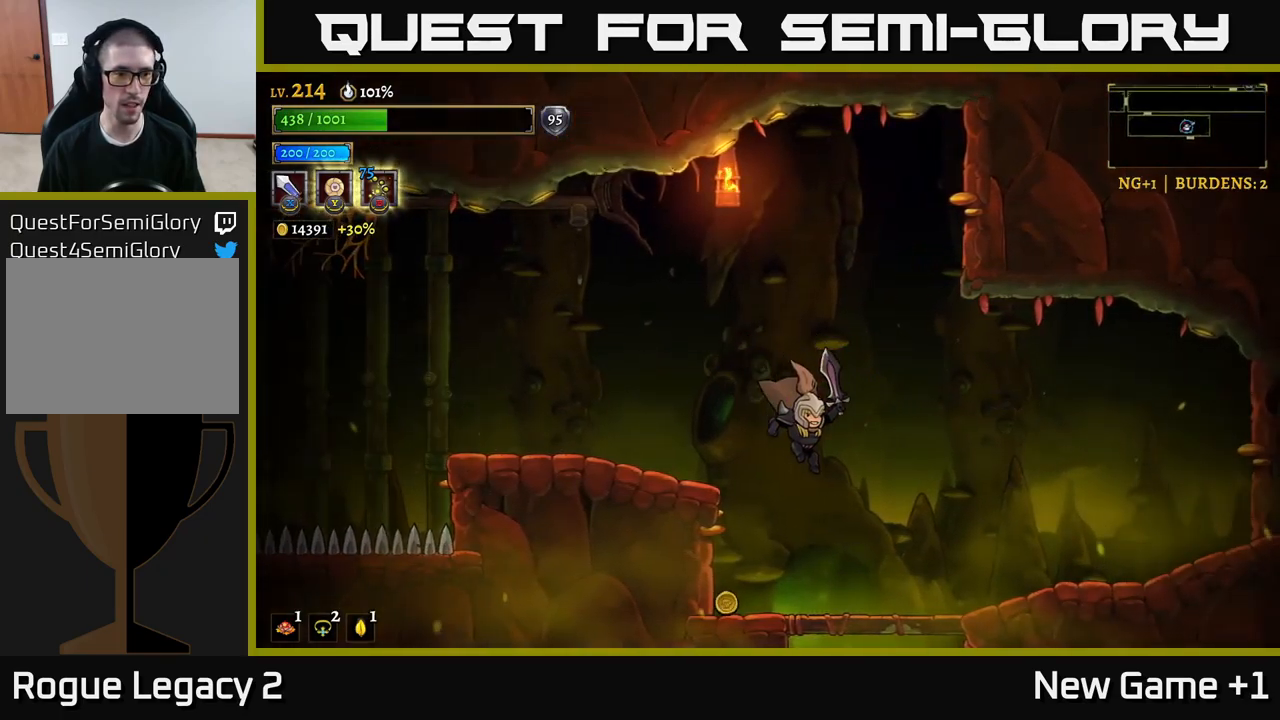
{"buttons": ["A"], "left_stick": "left", "right_stick": "center", "events": [[100, "left_stick", "left"], [334, "A", "down"]]}
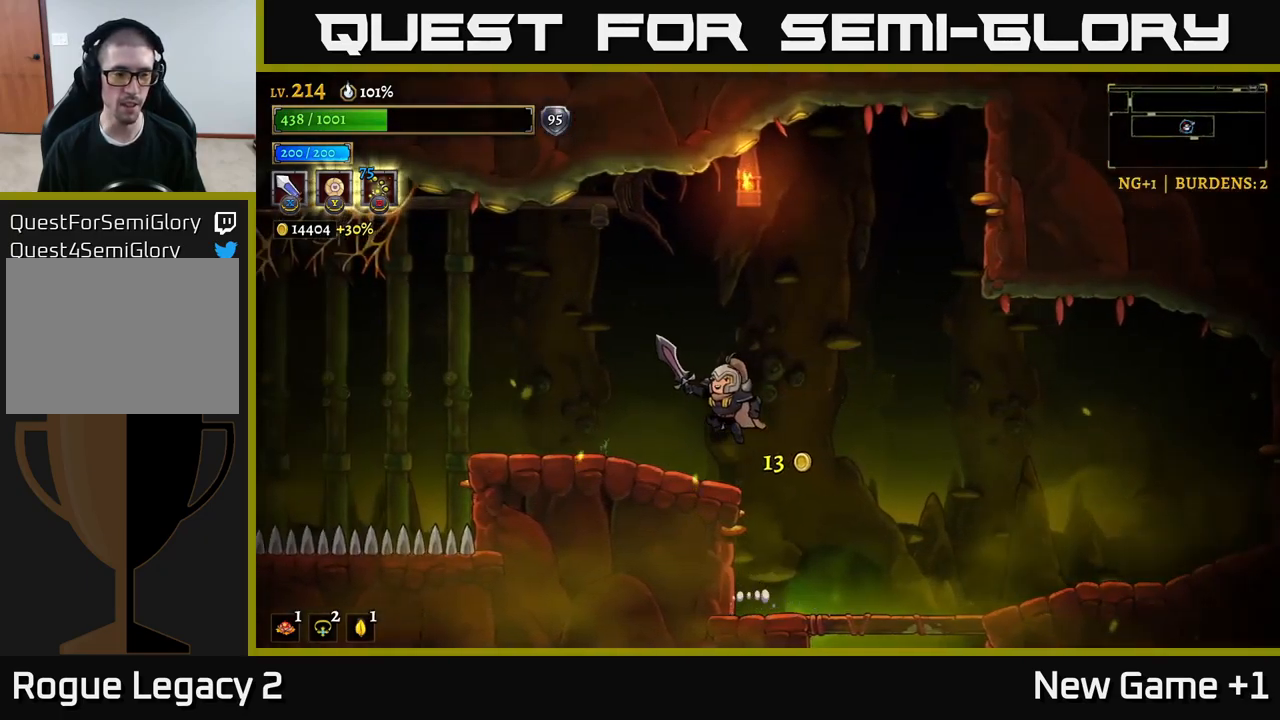
{"buttons": ["A"], "left_stick": "left", "right_stick": "center", "events": [[34, "A", "up"], [467, "A", "down"]]}
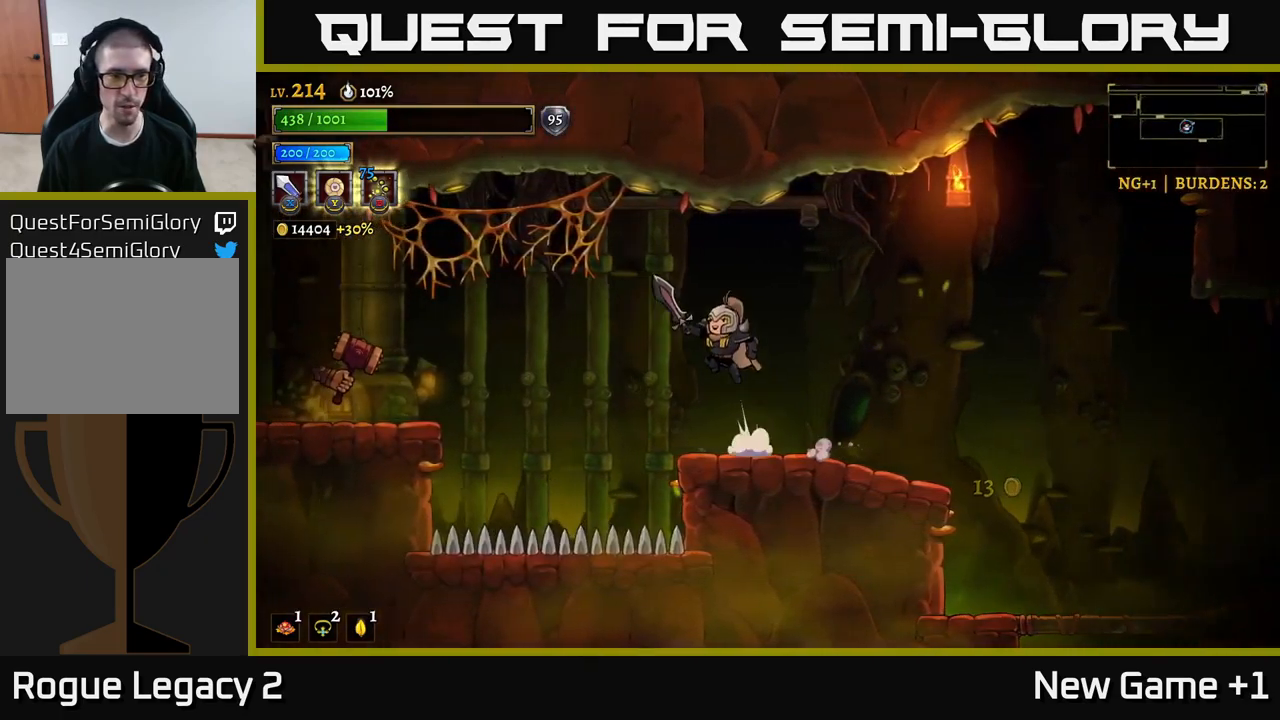
{"buttons": ["A"], "left_stick": "right", "right_stick": "center", "events": [[134, "L2", "down"], [150, "A", "up"], [250, "X", "down"], [317, "L2", "up"], [334, "A", "down"], [334, "left_stick", "right"], [367, "X", "up"]]}
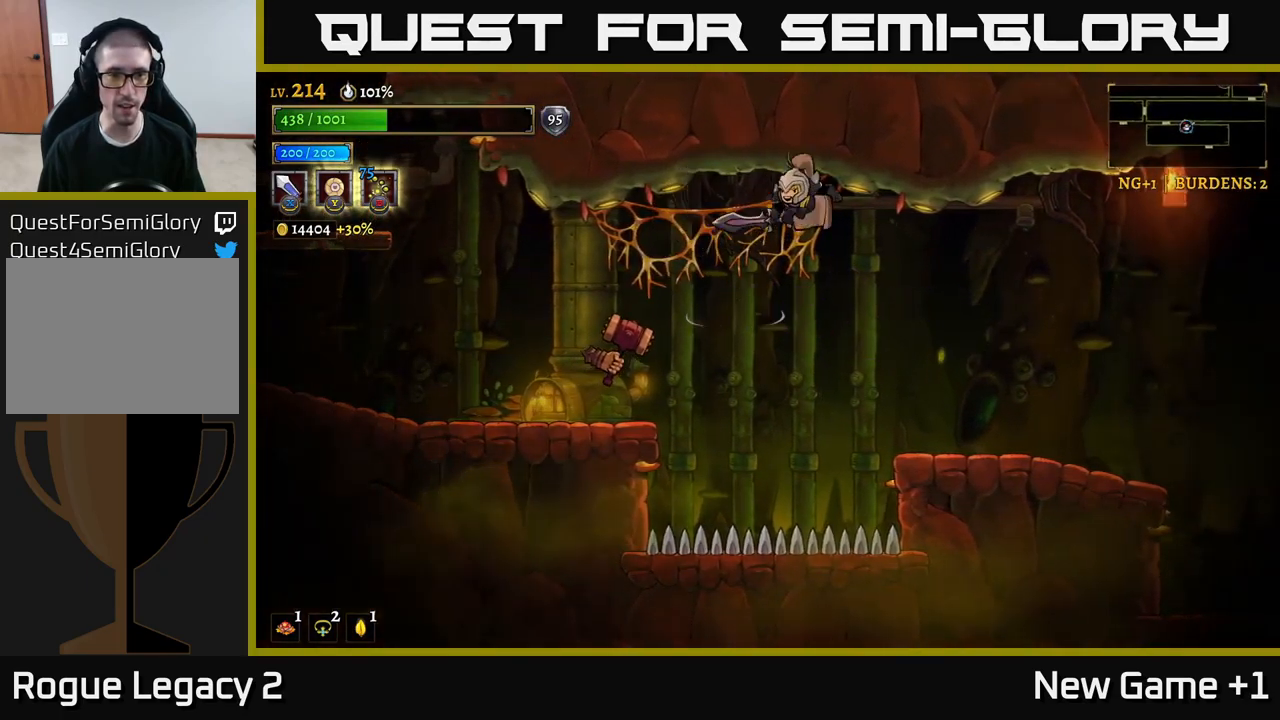
{"buttons": [], "left_stick": "right", "right_stick": "center", "events": [[284, "A", "up"]]}
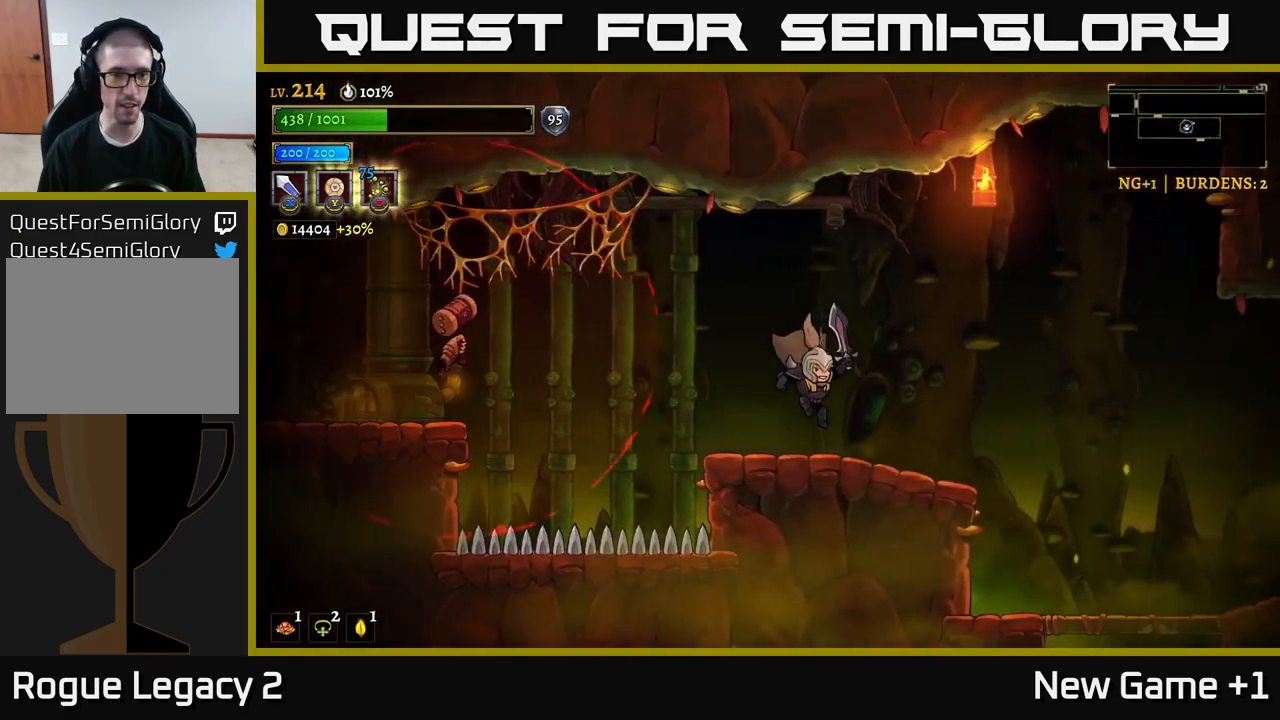
{"buttons": [], "left_stick": "left", "right_stick": "center", "events": [[84, "left_stick", "left"], [200, "A", "down"], [384, "A", "up"]]}
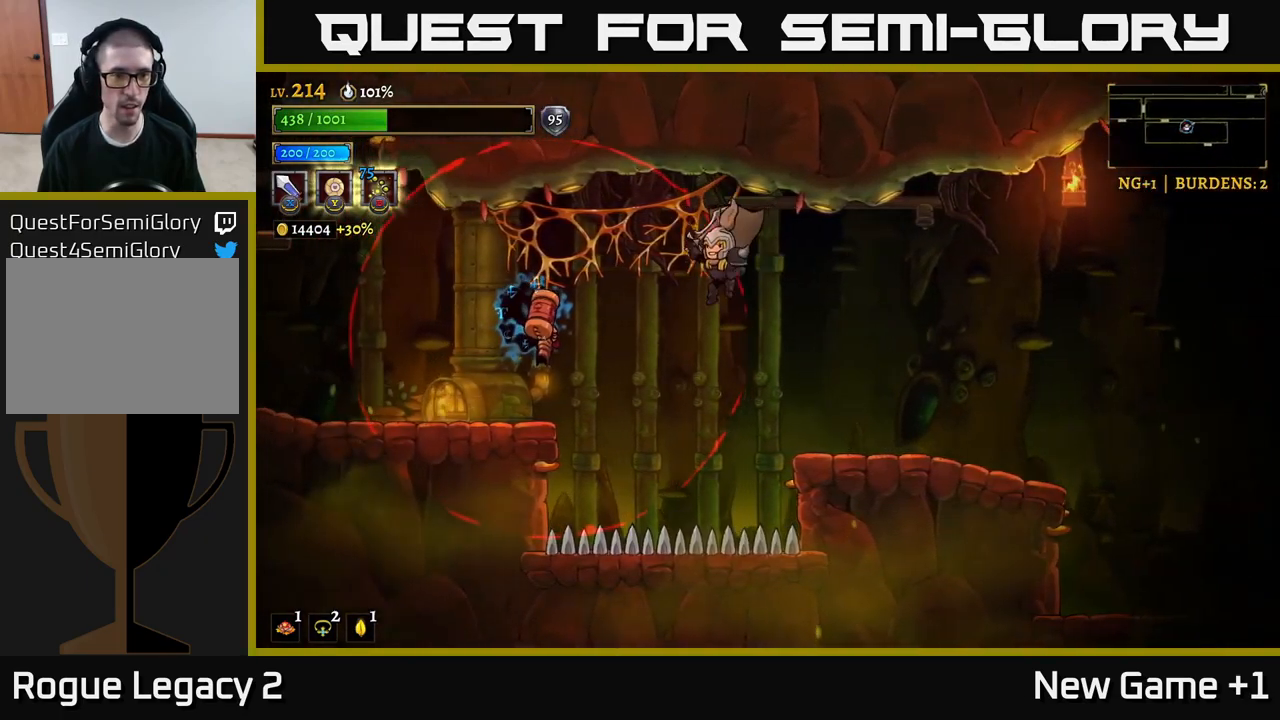
{"buttons": ["R2"], "left_stick": "right", "right_stick": "center", "events": [[17, "X", "down"], [150, "X", "up"], [200, "left_stick", "right"], [284, "R2", "down"]]}
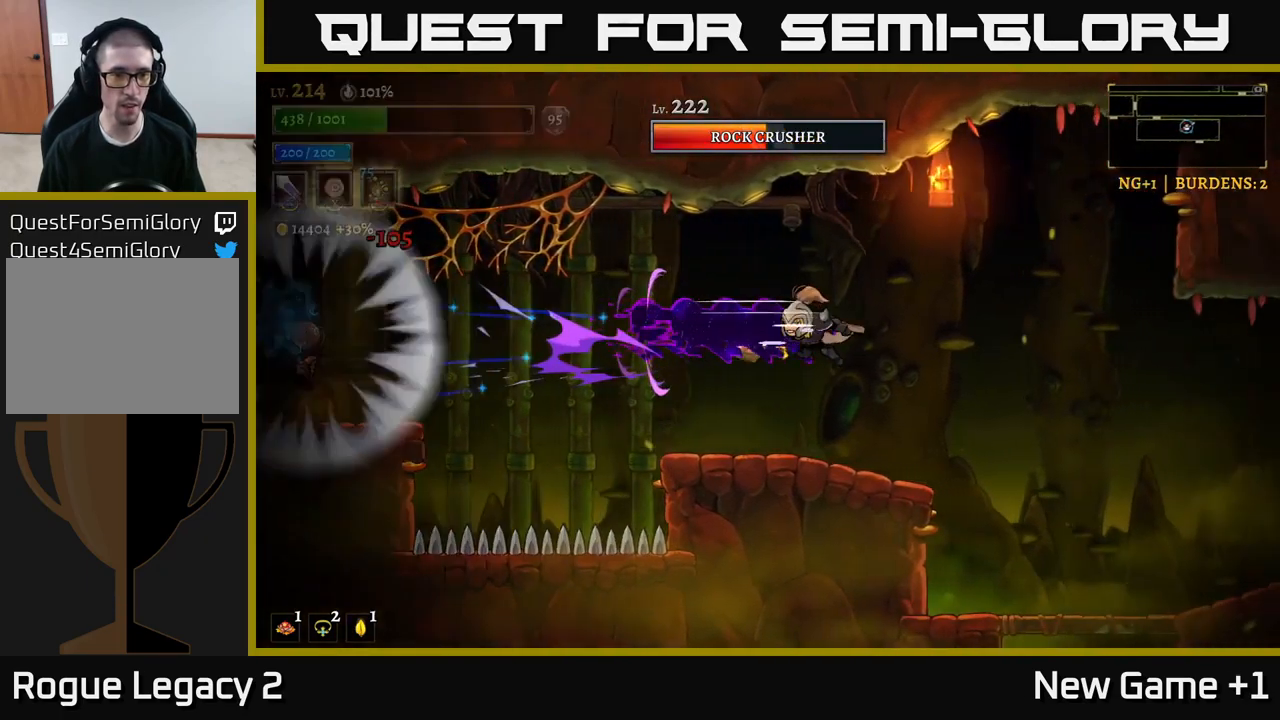
{"buttons": [], "left_stick": "center", "right_stick": "center", "events": [[67, "R2", "up"], [150, "left_stick", "left"], [317, "left_stick", "center"]]}
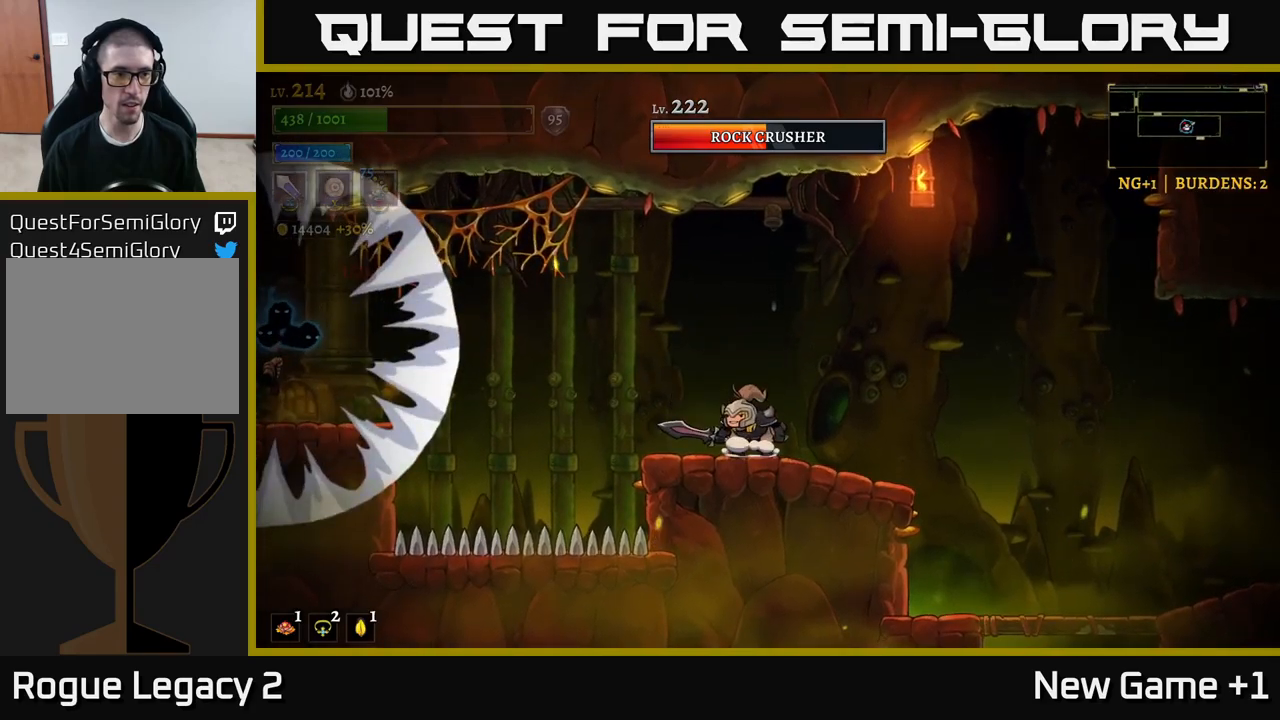
{"buttons": [], "left_stick": "center", "right_stick": "center", "events": []}
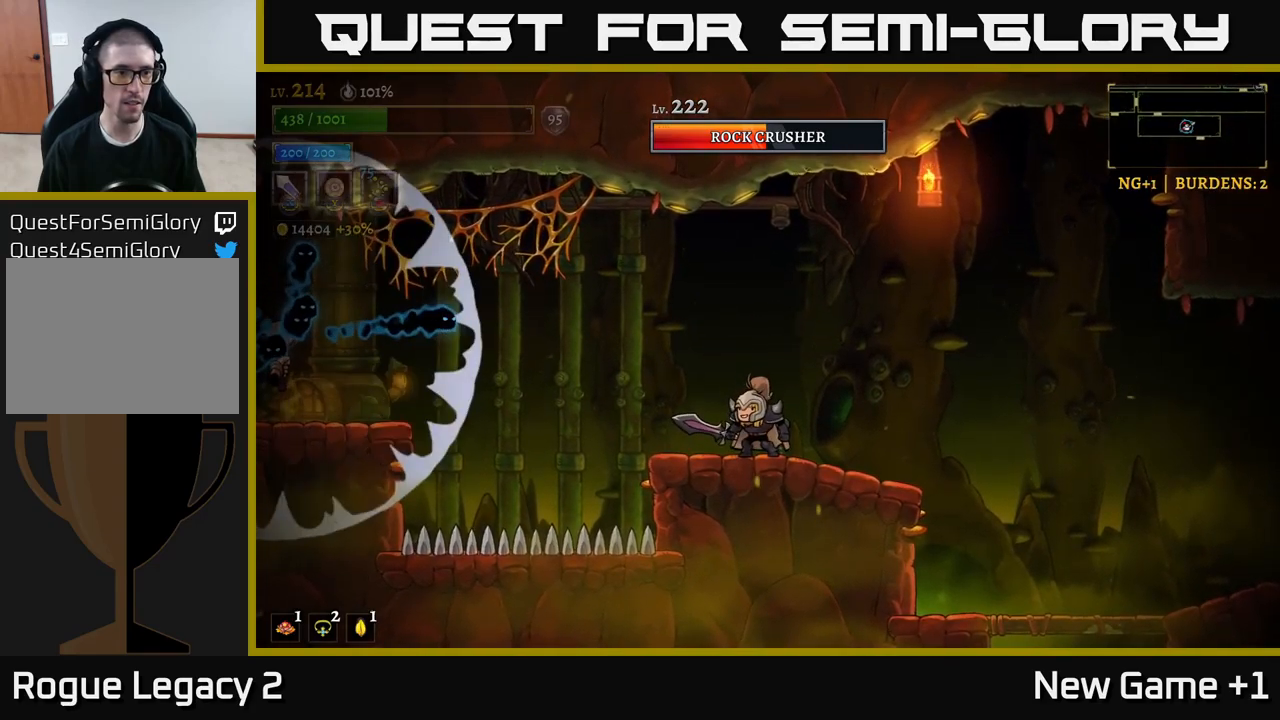
{"buttons": [], "left_stick": "right", "right_stick": "center", "events": [[133, "A", "down"], [183, "left_stick", "left"], [267, "A", "up"], [367, "X", "down"], [450, "left_stick", "center"], [467, "X", "up"], [500, "left_stick", "right"]]}
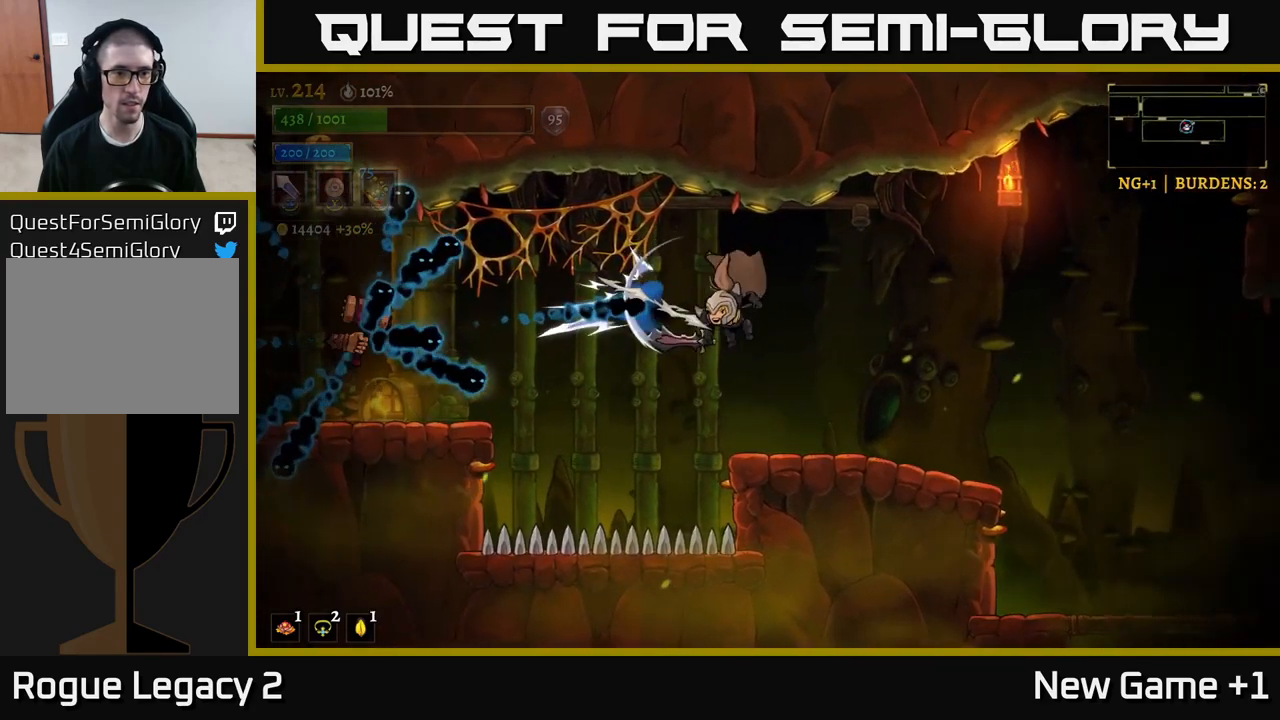
{"buttons": [], "left_stick": "center", "right_stick": "center", "events": [[383, "left_stick", "center"]]}
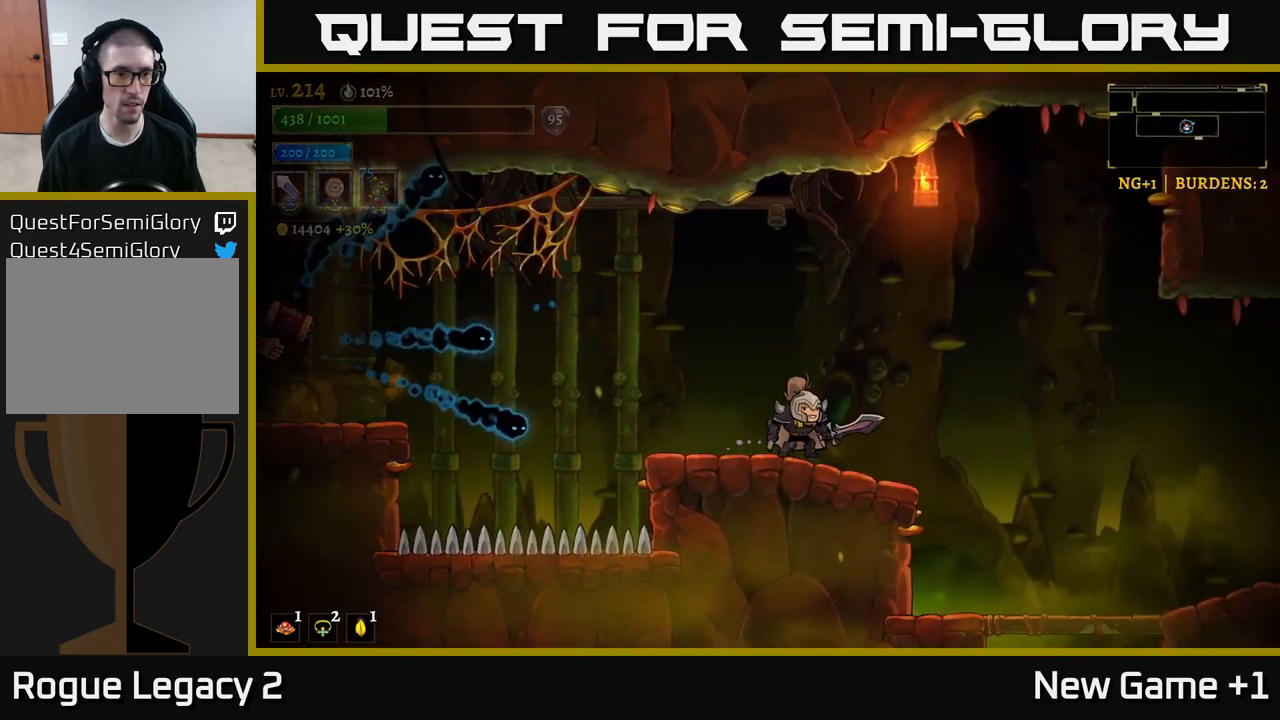
{"buttons": [], "left_stick": "left", "right_stick": "center", "events": [[150, "A", "down"], [167, "left_stick", "left"], [383, "A", "up"]]}